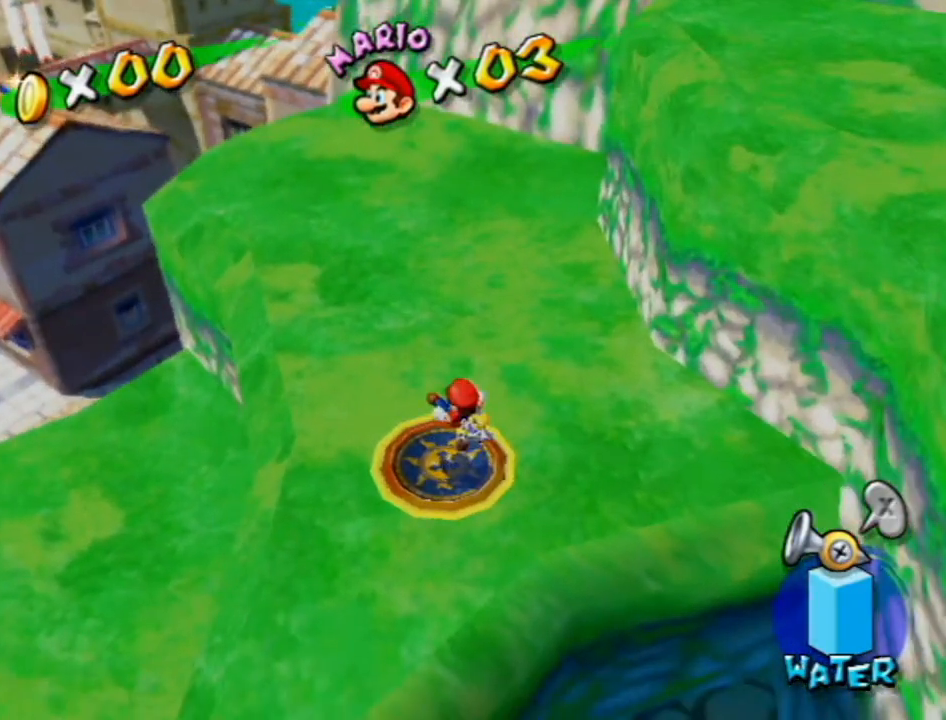
Gameplay with a controller (Nintendo layout); each line is a JSON object with the inputs held at the frame after it. "events" lists button and stick changes between this image and that frame as [ms after this image, input, new state], when the widget could be followed in between. Not read: L3 R3.
{"buttons": [], "left_stick": "up", "right_stick": "center", "events": [[83, "right_stick", "right"], [117, "left_stick", "up"], [367, "right_stick", "center"]]}
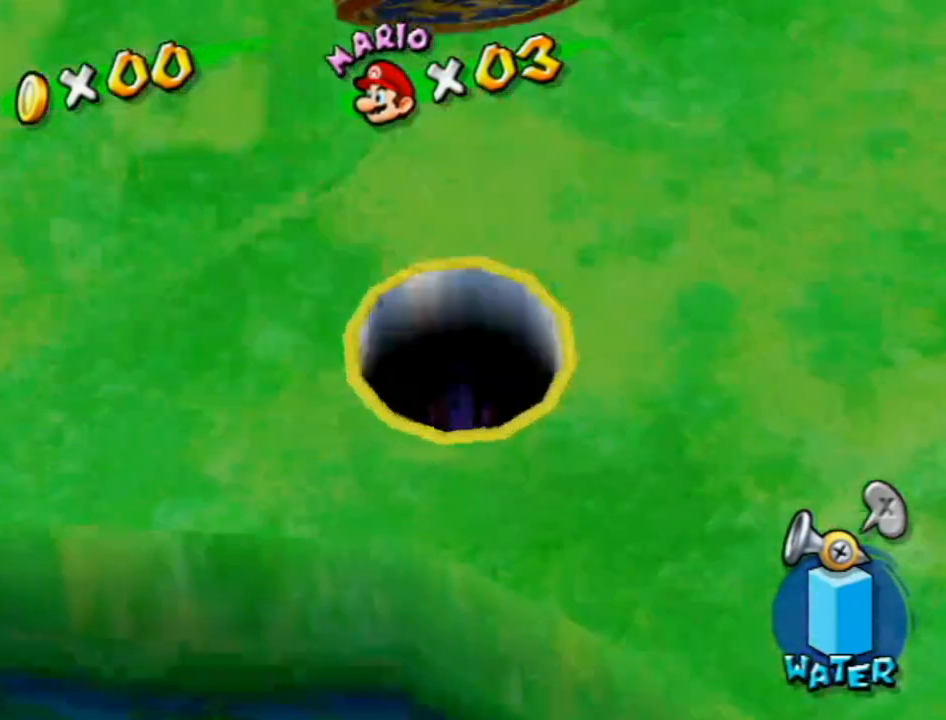
{"buttons": [], "left_stick": "up", "right_stick": "center", "events": [[267, "right_stick", "right"], [333, "right_stick", "center"]]}
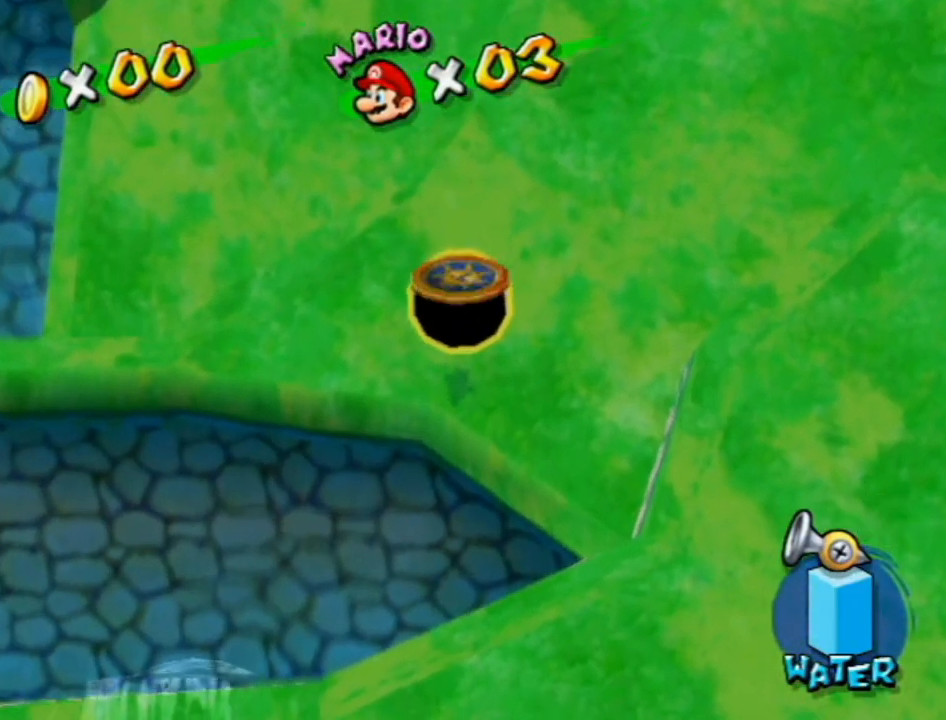
{"buttons": [], "left_stick": "up", "right_stick": "center", "events": []}
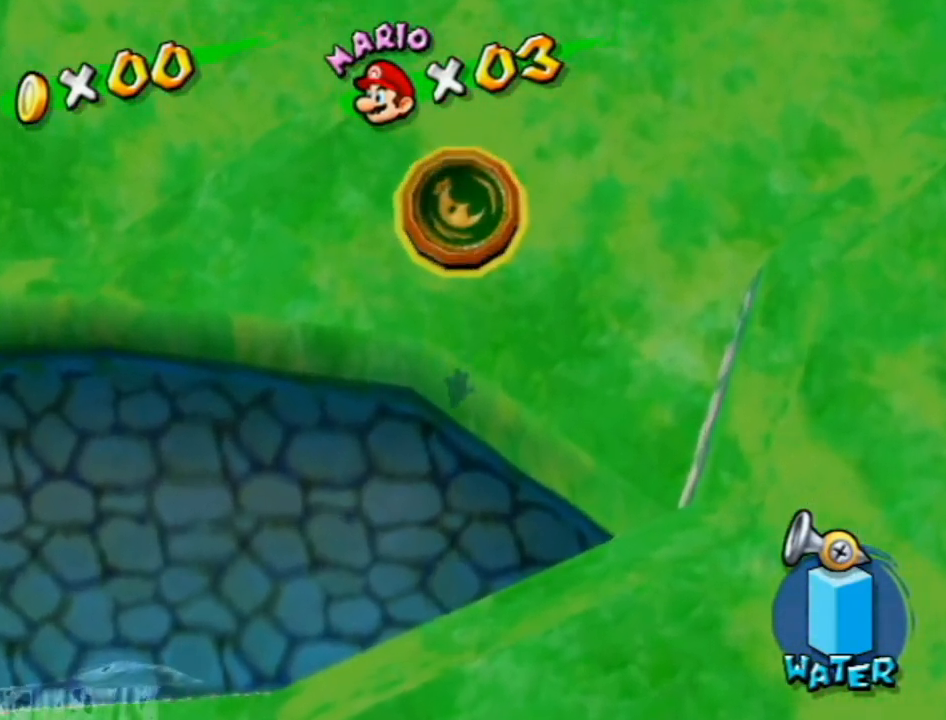
{"buttons": [], "left_stick": "up", "right_stick": "center", "events": [[17, "right_stick", "left"], [83, "right_stick", "center"]]}
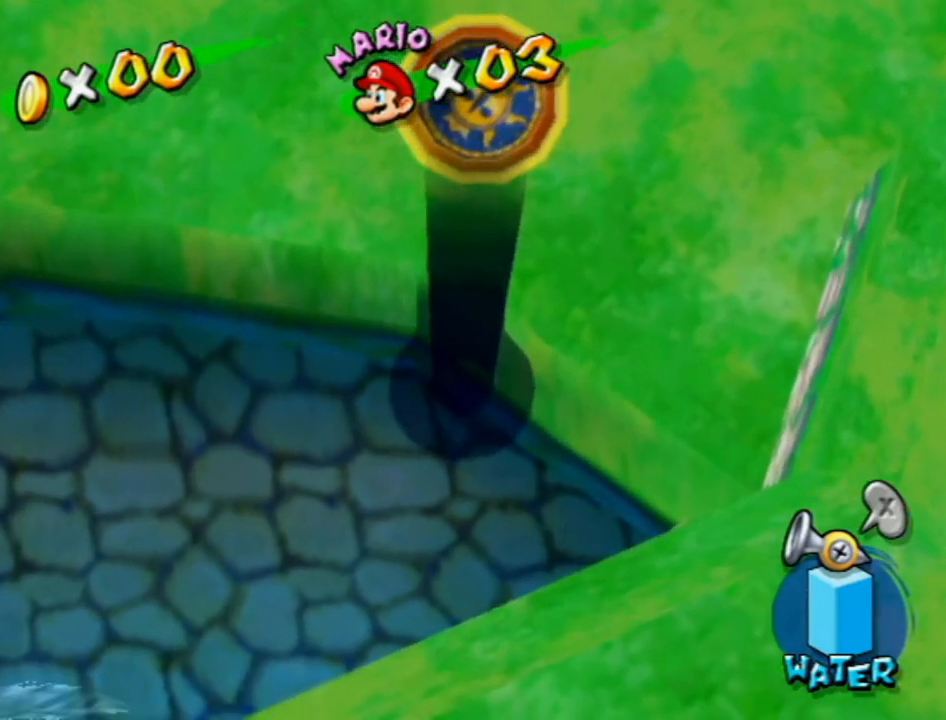
{"buttons": ["R1"], "left_stick": "up", "right_stick": "center", "events": [[50, "R1", "down"], [400, "X", "down"], [483, "X", "up"]]}
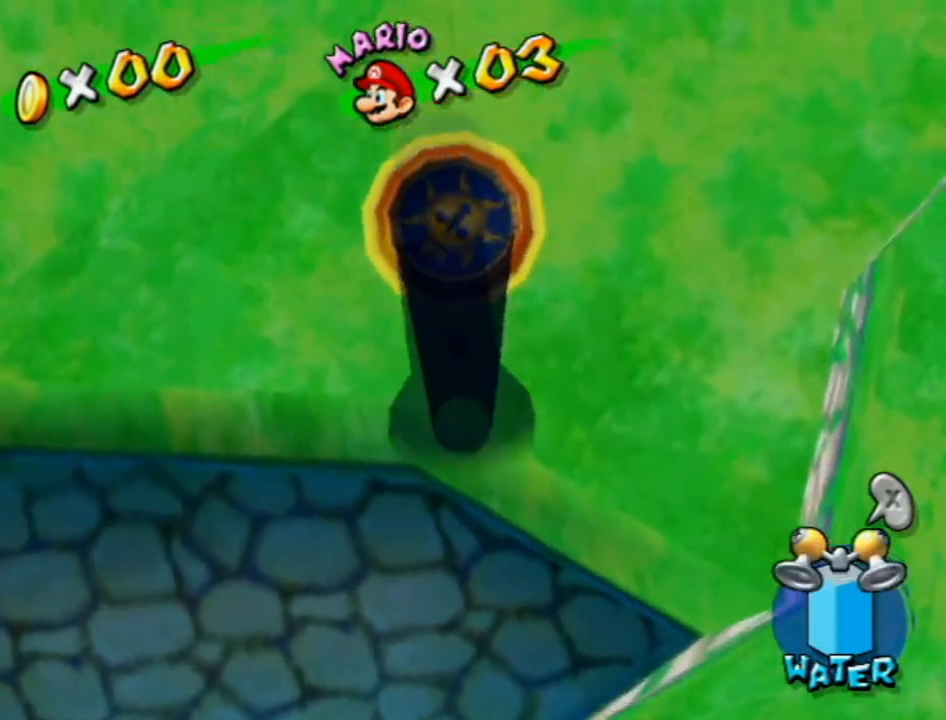
{"buttons": [], "left_stick": "up", "right_stick": "center", "events": [[50, "R1", "up"], [83, "B", "down"], [133, "B", "up"], [267, "right_stick", "left"], [400, "right_stick", "center"]]}
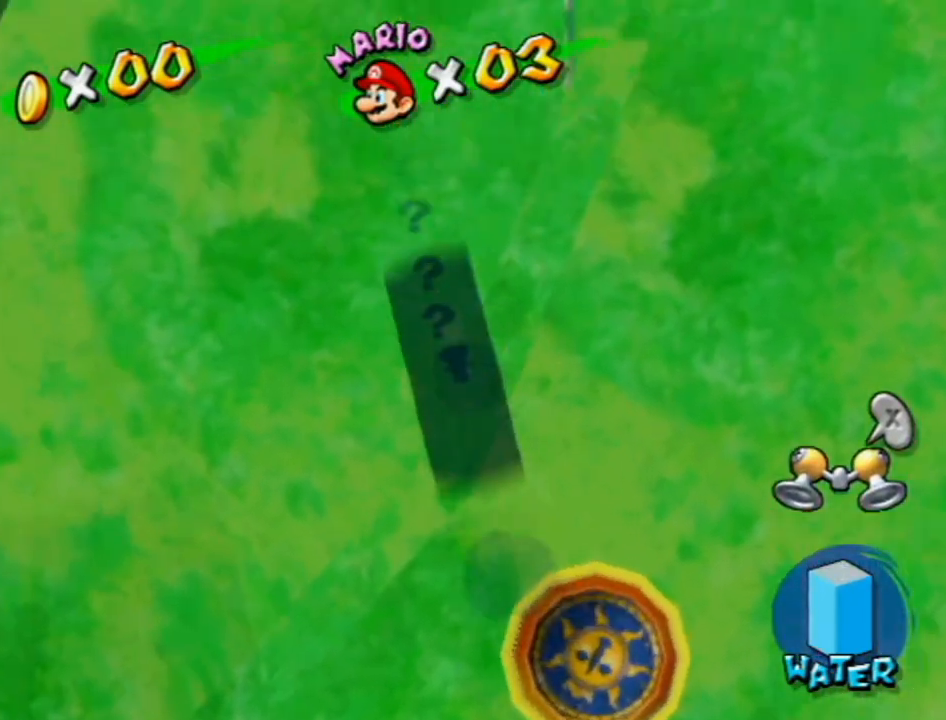
{"buttons": [], "left_stick": "up", "right_stick": "center", "events": [[83, "right_stick", "left"], [233, "right_stick", "center"]]}
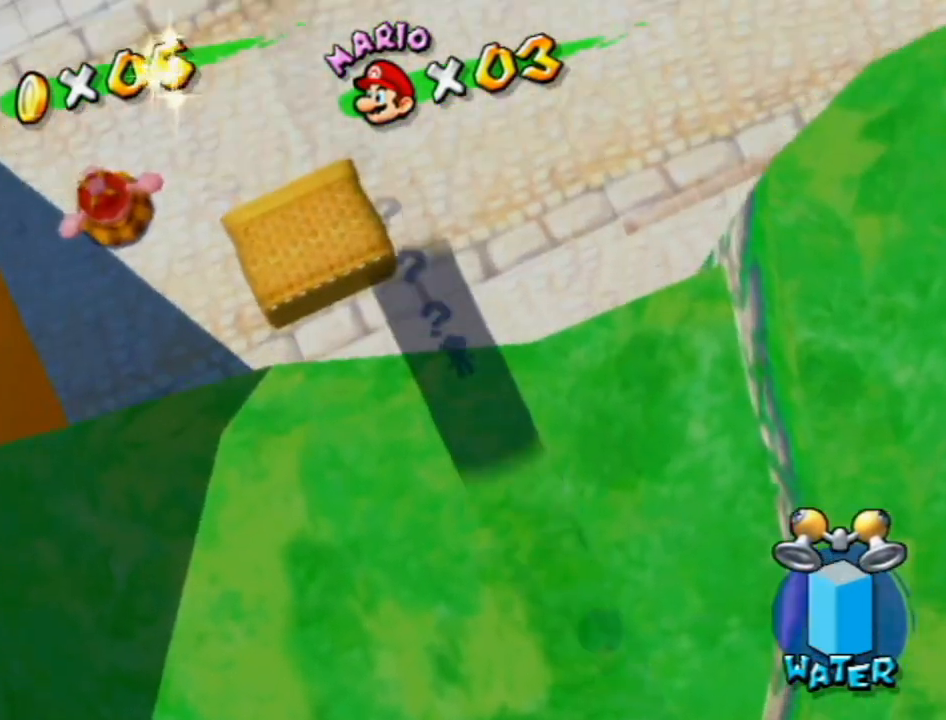
{"buttons": [], "left_stick": "down", "right_stick": "center", "events": [[300, "A", "down"], [333, "A", "up"], [367, "left_stick", "down"]]}
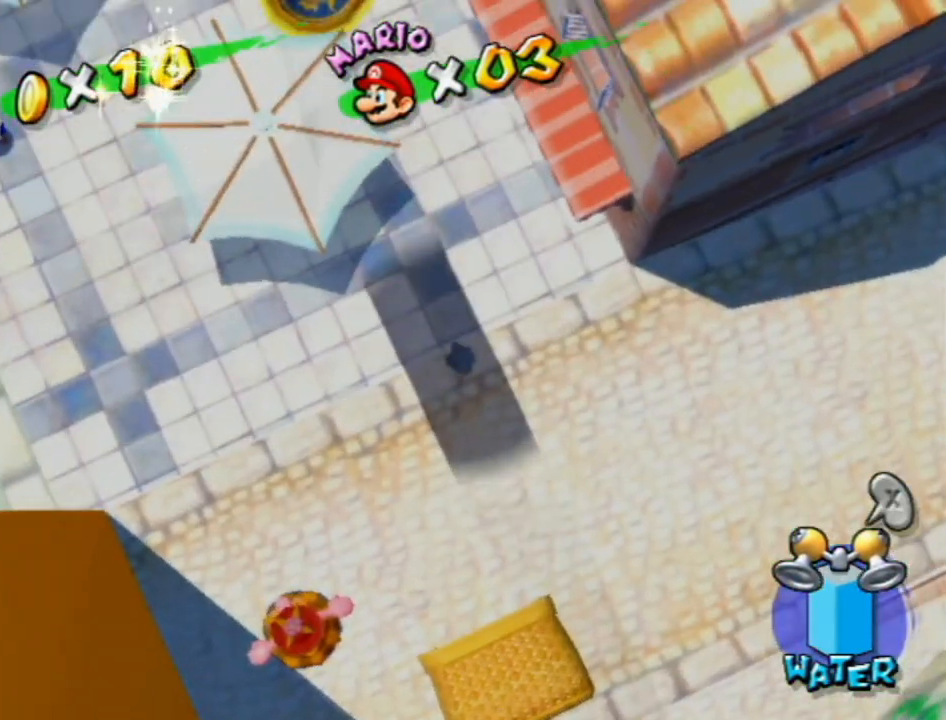
{"buttons": [], "left_stick": "up", "right_stick": "center", "events": [[17, "left_stick", "up-left"], [483, "left_stick", "up"]]}
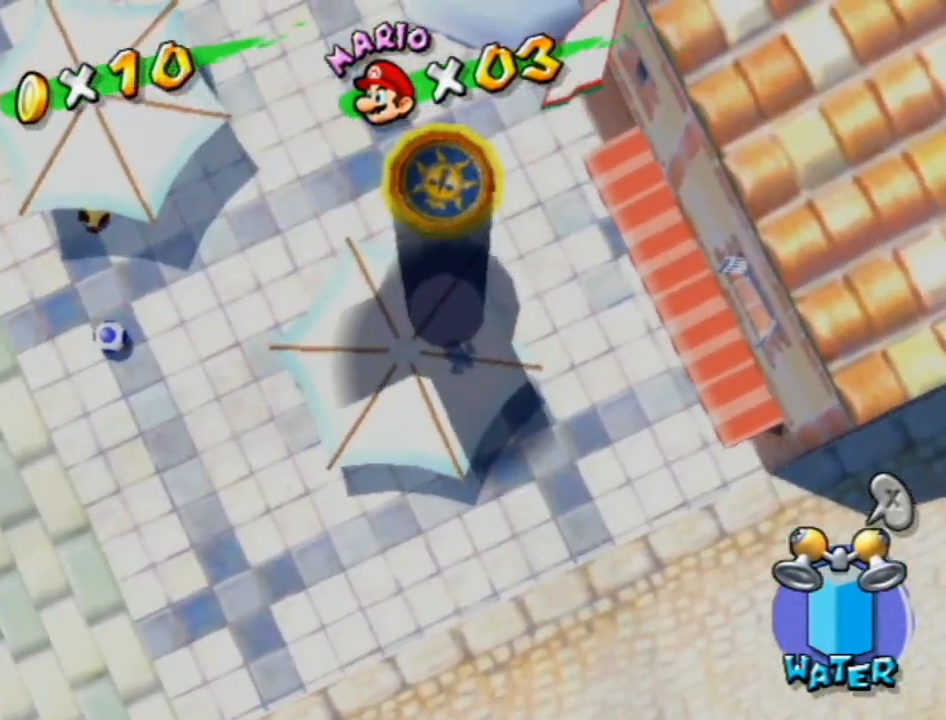
{"buttons": [], "left_stick": "up", "right_stick": "center", "events": [[150, "left_stick", "center"], [267, "A", "down"], [367, "A", "up"], [450, "left_stick", "up"]]}
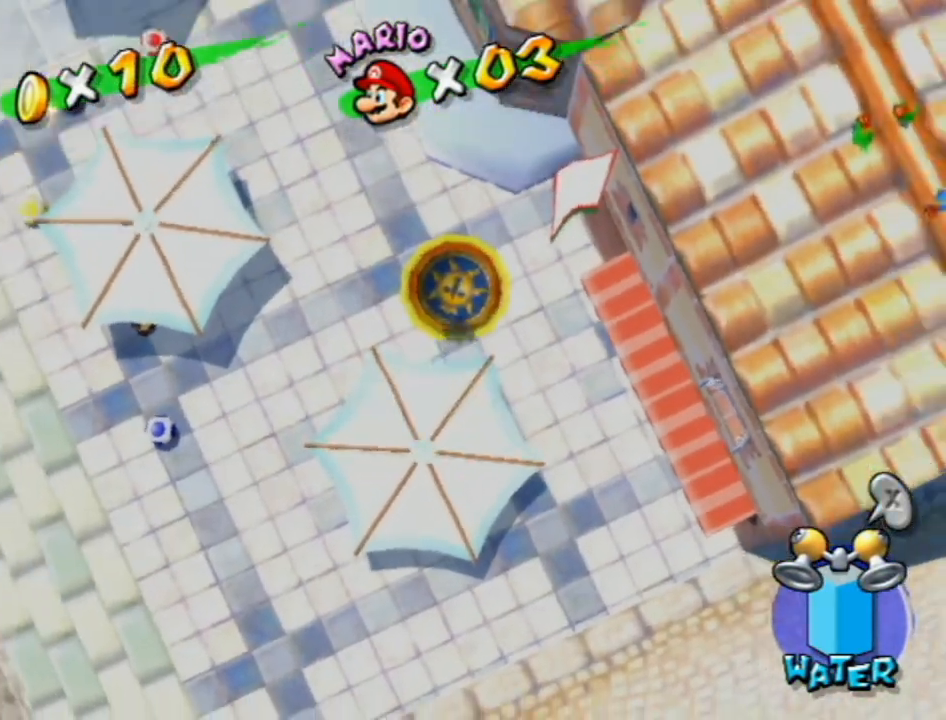
{"buttons": [], "left_stick": "up-left", "right_stick": "left", "events": [[200, "R1", "down"], [200, "left_stick", "up-left"], [267, "R1", "up"], [467, "right_stick", "left"]]}
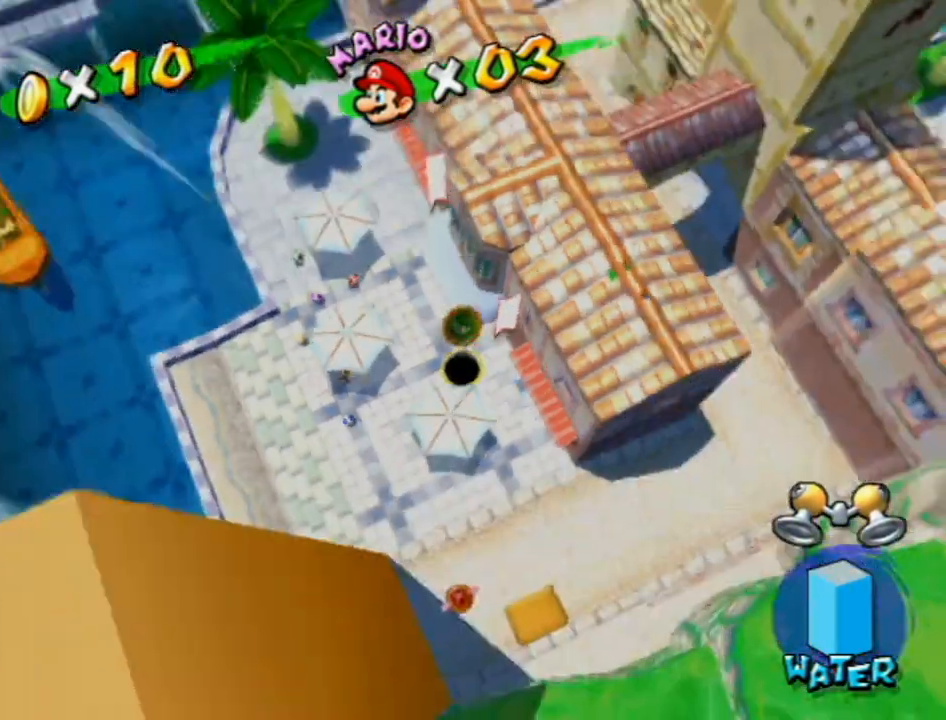
{"buttons": [], "left_stick": "up", "right_stick": "center", "events": [[117, "right_stick", "center"], [267, "left_stick", "up"], [333, "right_stick", "left"], [450, "right_stick", "center"]]}
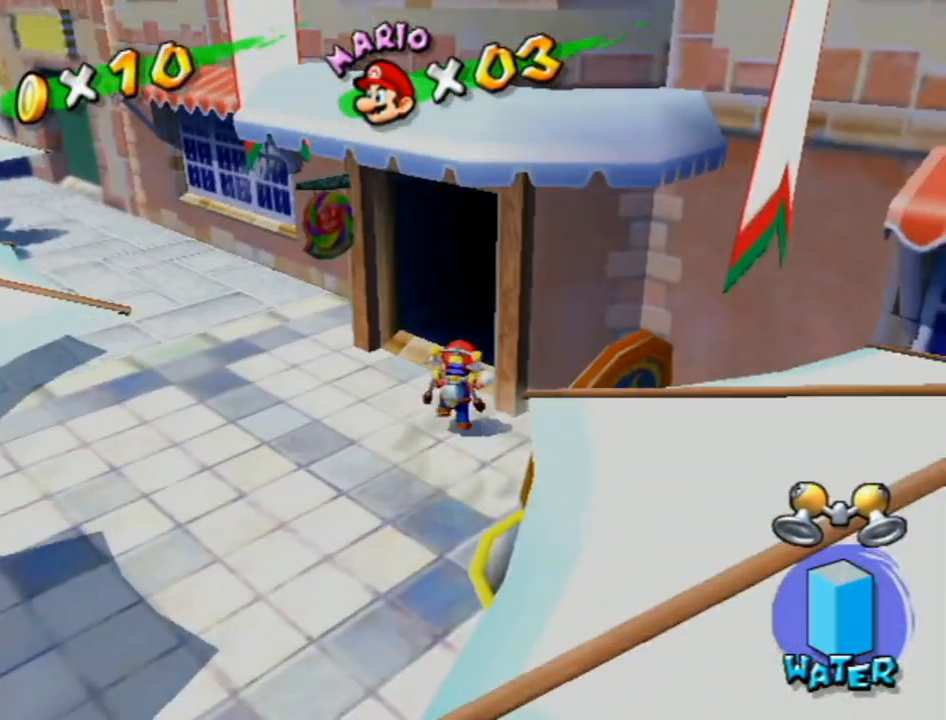
{"buttons": ["X"], "left_stick": "up-right", "right_stick": "center", "events": [[83, "right_stick", "left"], [267, "left_stick", "up-right"], [300, "right_stick", "center"], [467, "X", "down"]]}
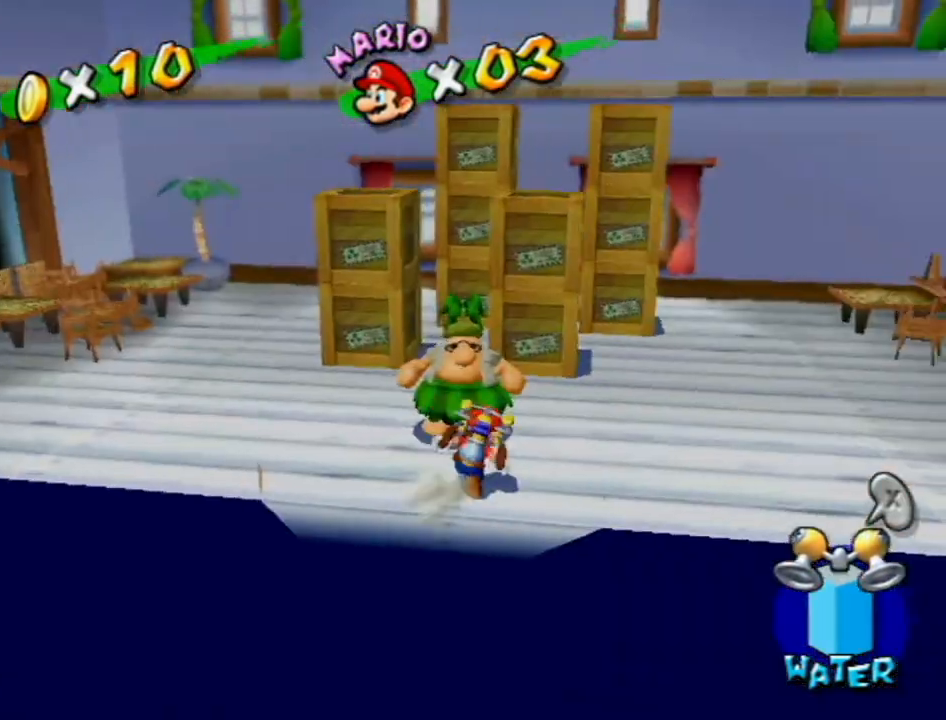
{"buttons": [], "left_stick": "up-right", "right_stick": "center", "events": [[50, "X", "up"], [50, "left_stick", "center"], [333, "left_stick", "up-right"]]}
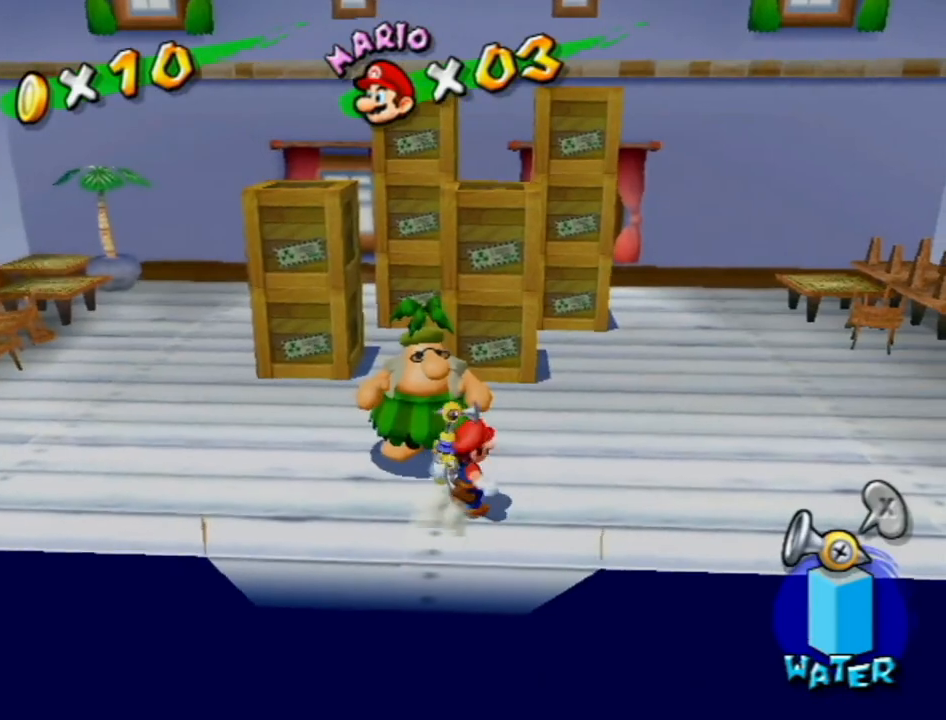
{"buttons": [], "left_stick": "center", "right_stick": "center", "events": [[83, "left_stick", "center"]]}
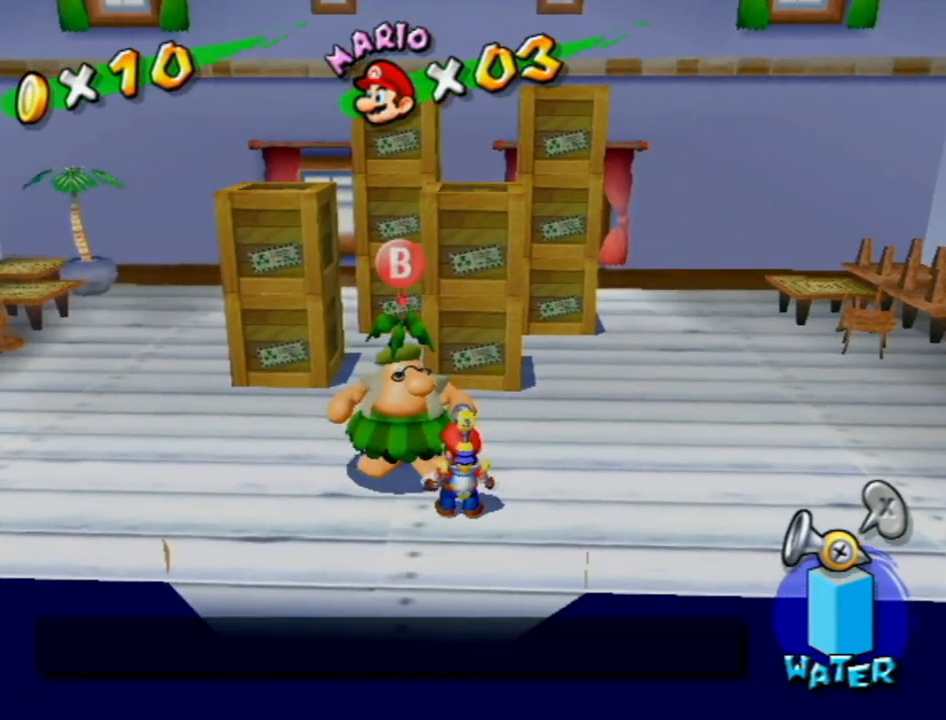
{"buttons": ["A"], "left_stick": "center", "right_stick": "center", "events": [[17, "B", "down"], [83, "B", "up"], [300, "A", "down"], [417, "B", "down"], [483, "B", "up"]]}
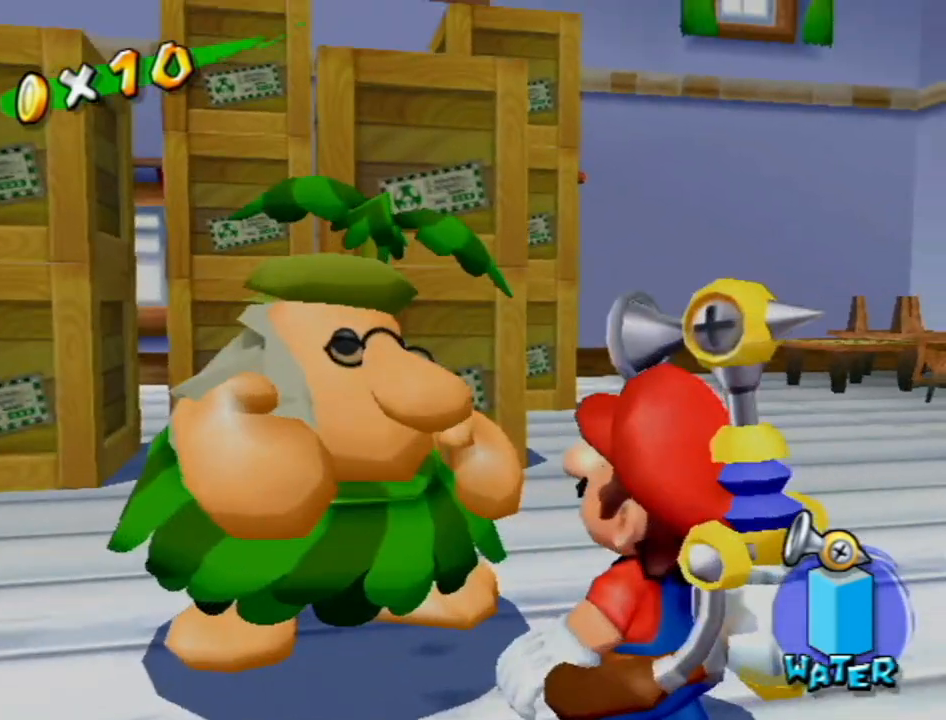
{"buttons": ["A", "B"], "left_stick": "center", "right_stick": "center", "events": [[83, "B", "down"], [133, "B", "up"], [233, "B", "down"], [267, "B", "up"], [367, "B", "down"], [433, "B", "up"], [483, "B", "down"]]}
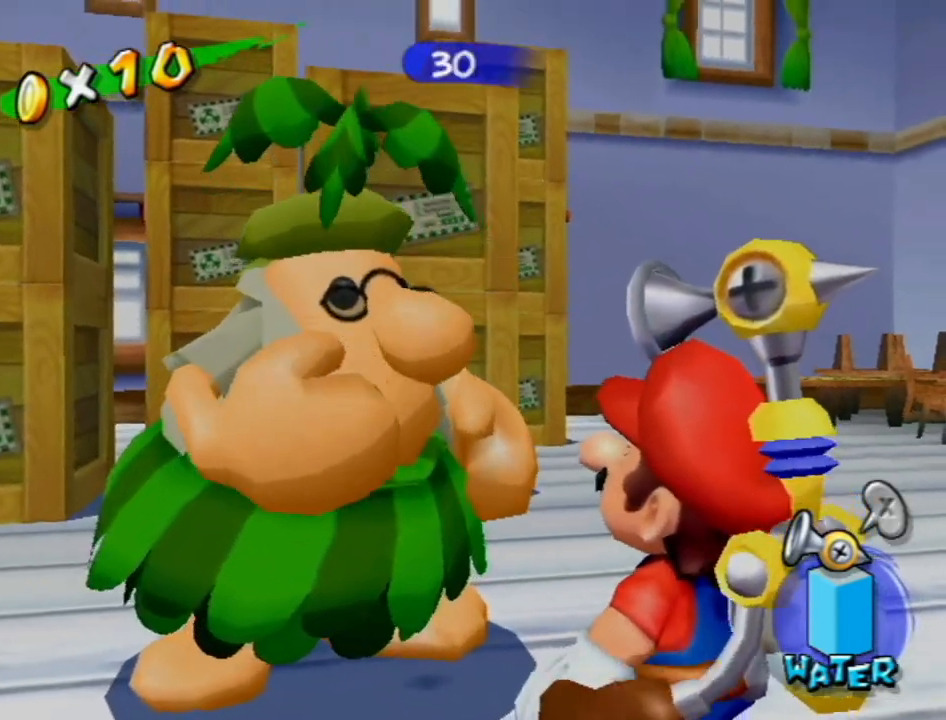
{"buttons": ["A"], "left_stick": "center", "right_stick": "center", "events": [[50, "B", "up"], [117, "B", "down"], [200, "B", "up"], [267, "B", "down"], [333, "B", "up"], [400, "B", "down"], [450, "B", "up"]]}
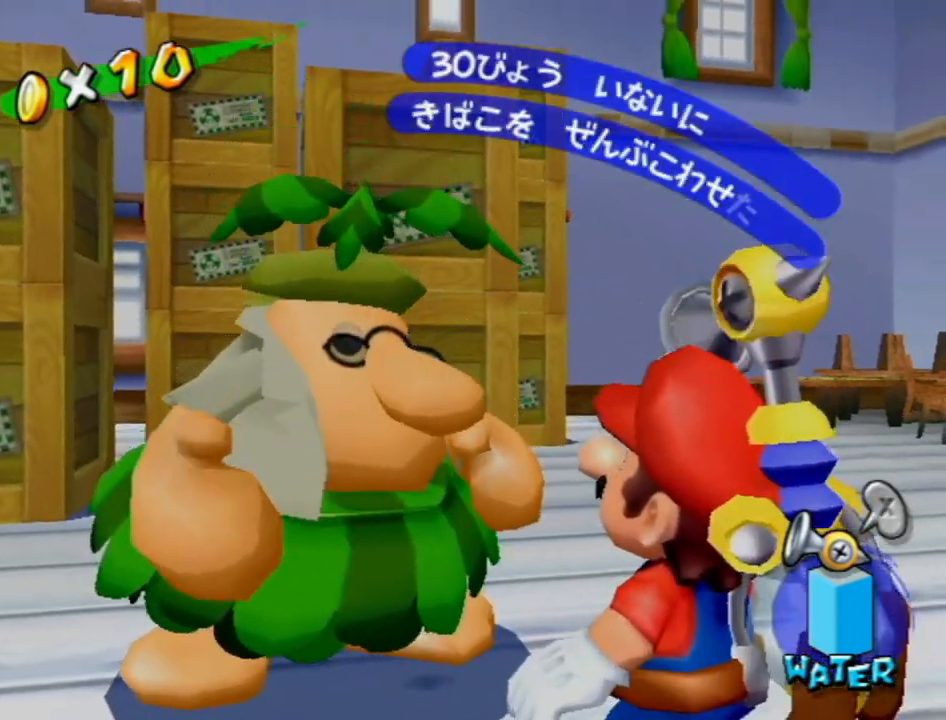
{"buttons": ["A"], "left_stick": "center", "right_stick": "center", "events": [[17, "B", "down"], [83, "B", "up"], [150, "B", "down"], [200, "B", "up"], [267, "B", "down"], [333, "B", "up"], [400, "B", "down"], [467, "B", "up"]]}
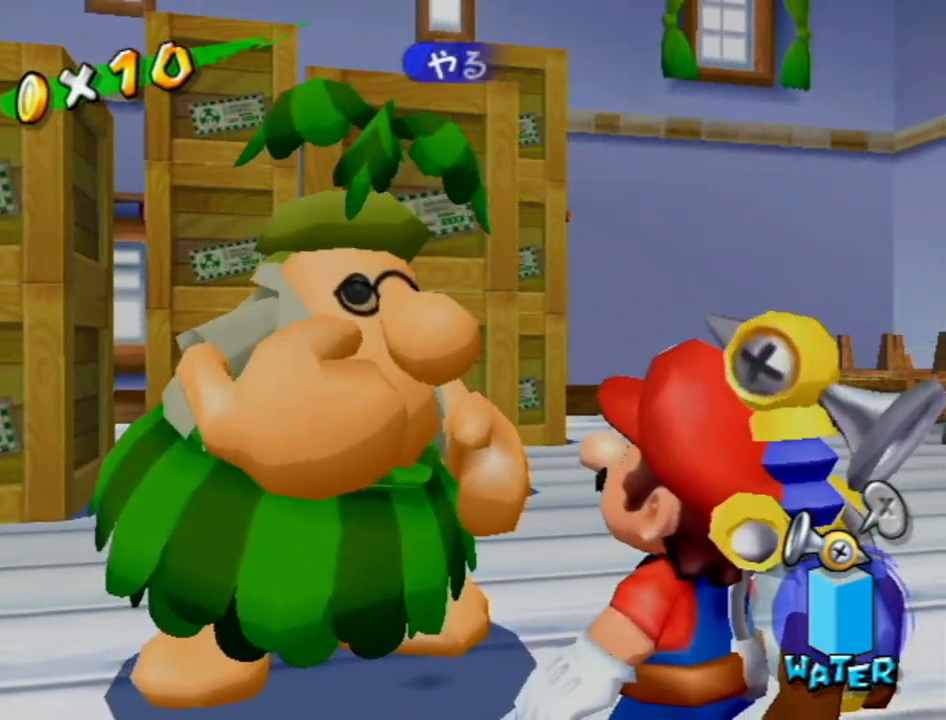
{"buttons": [], "left_stick": "center", "right_stick": "center", "events": [[17, "B", "down"], [83, "B", "up"], [133, "B", "down"], [217, "B", "up"], [267, "B", "down"], [333, "B", "up"], [383, "A", "up"]]}
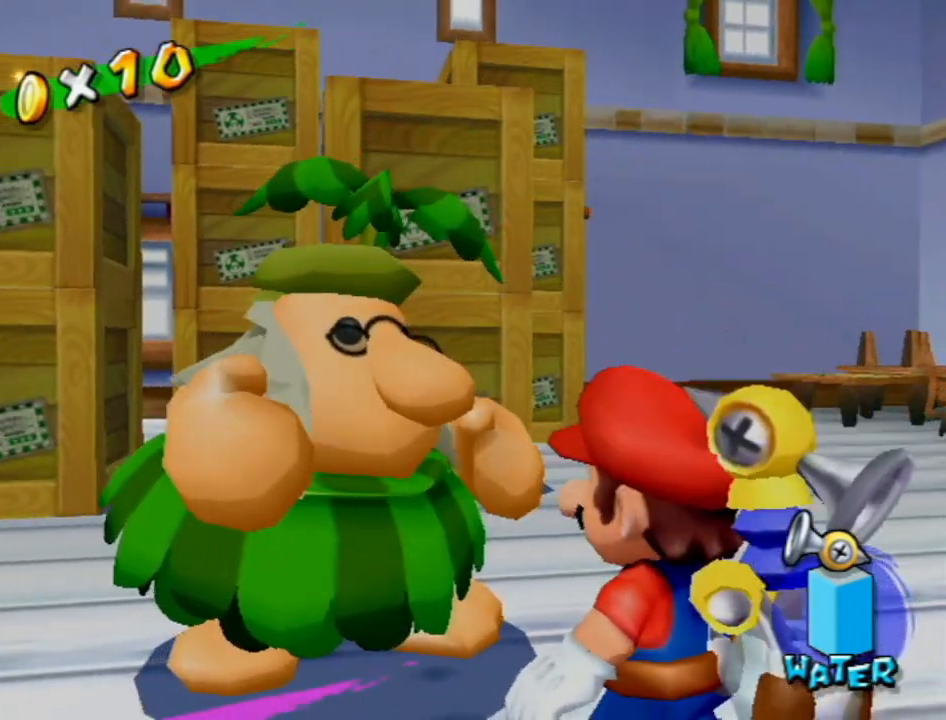
{"buttons": [], "left_stick": "up-left", "right_stick": "center", "events": [[83, "R1", "down"], [200, "A", "down"], [267, "B", "down"], [267, "left_stick", "up-left"], [417, "A", "up"], [417, "B", "up"], [417, "R1", "up"]]}
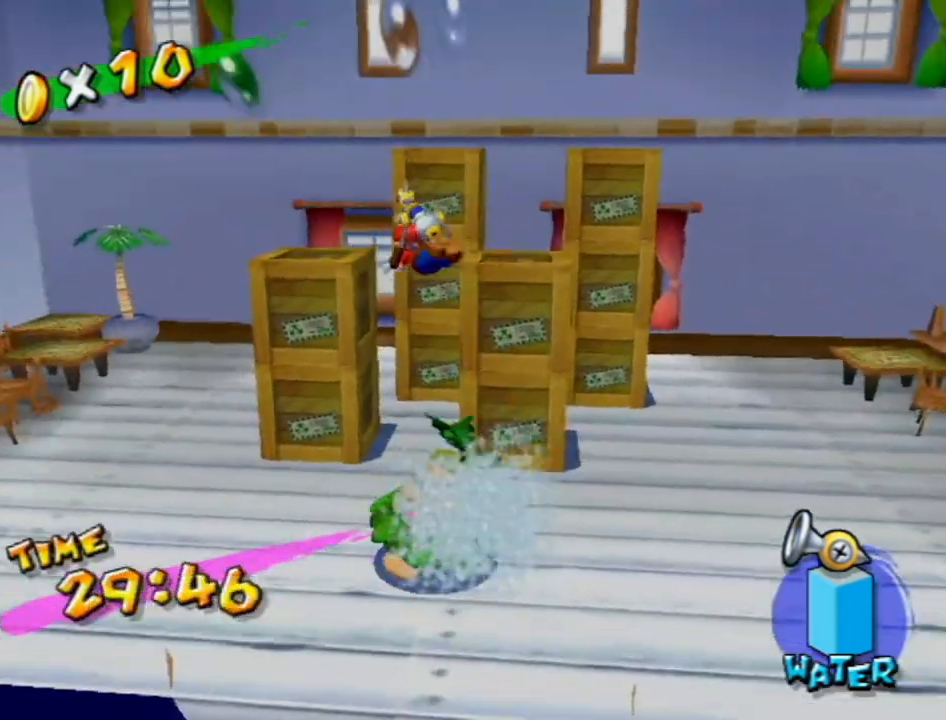
{"buttons": [], "left_stick": "center", "right_stick": "center", "events": [[17, "X", "down"], [117, "X", "up"], [200, "left_stick", "up"], [200, "right_stick", "left"], [300, "L1", "down"], [333, "right_stick", "center"], [417, "L1", "up"], [417, "left_stick", "center"]]}
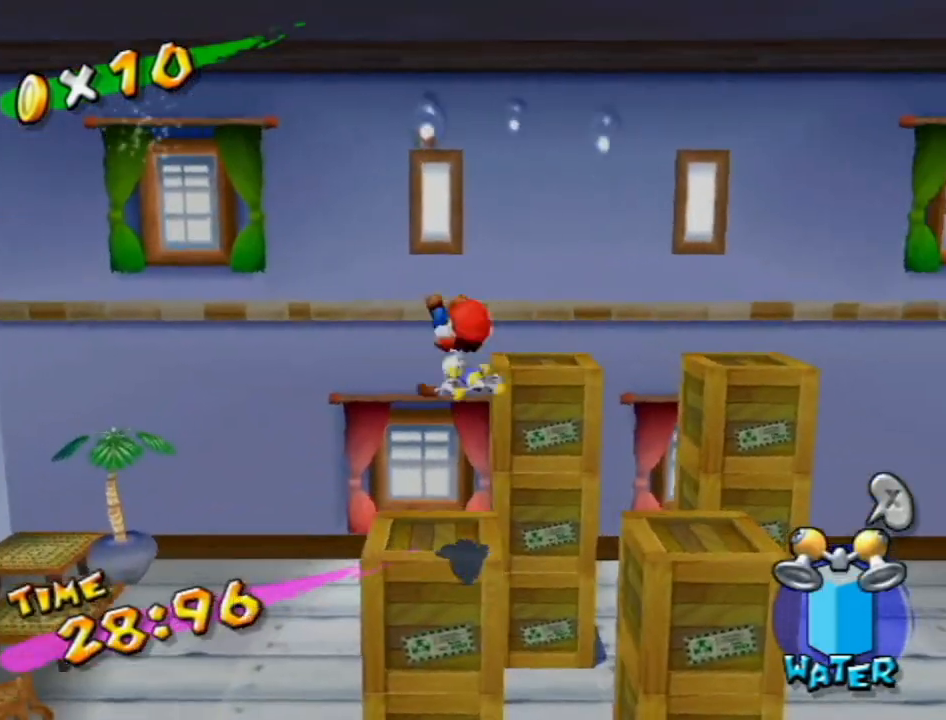
{"buttons": ["L1"], "left_stick": "center", "right_stick": "center", "events": [[450, "L1", "down"]]}
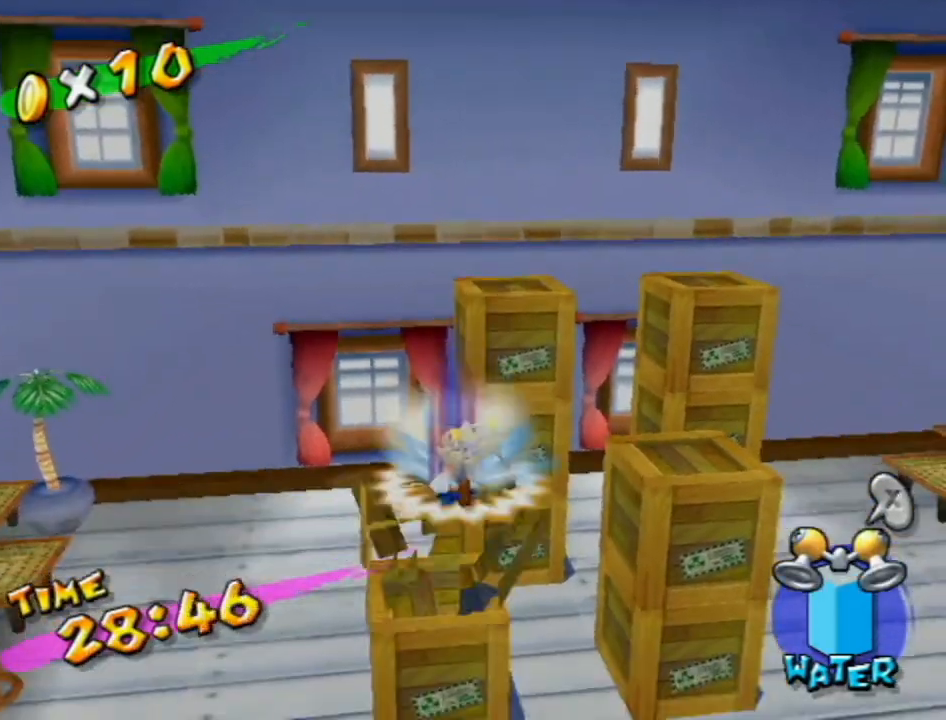
{"buttons": [], "left_stick": "up-right", "right_stick": "down-left", "events": [[50, "L1", "up"], [333, "right_stick", "down-left"], [483, "left_stick", "up-right"]]}
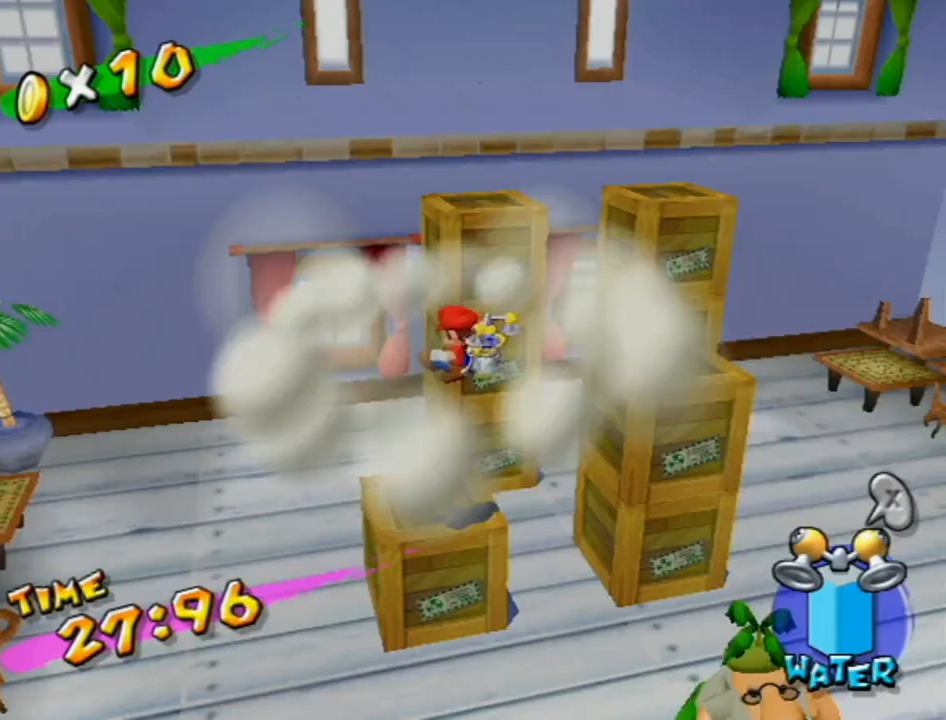
{"buttons": ["A"], "left_stick": "up-right", "right_stick": "center", "events": [[50, "left_stick", "up"], [50, "right_stick", "center"], [150, "left_stick", "left"], [233, "left_stick", "down-right"], [300, "left_stick", "up-right"], [433, "A", "down"]]}
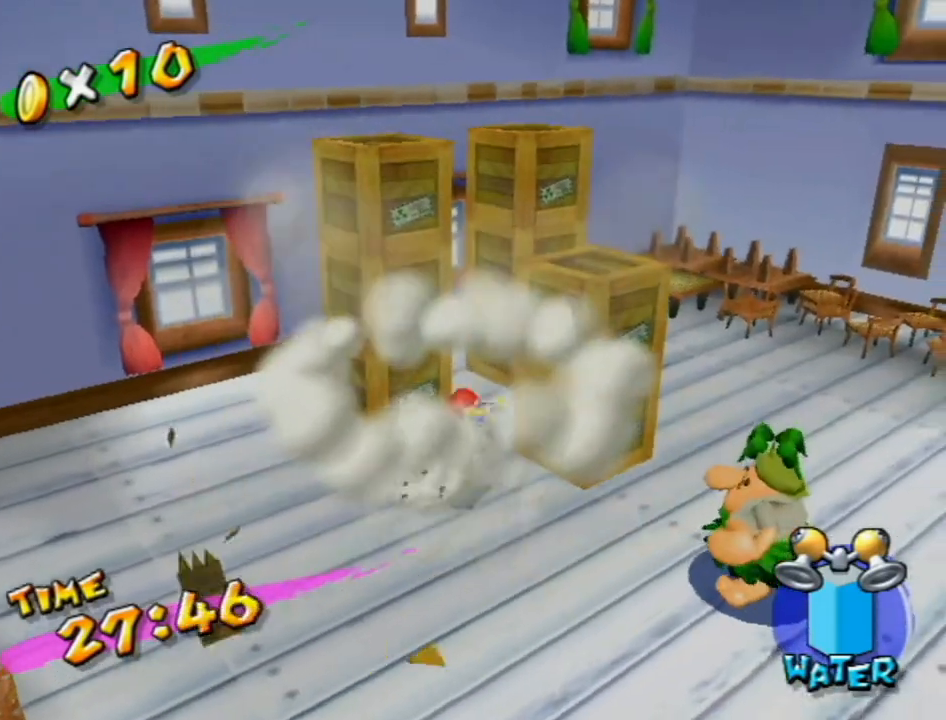
{"buttons": [], "left_stick": "center", "right_stick": "center", "events": [[117, "left_stick", "right"], [333, "A", "up"], [367, "L1", "down"], [367, "left_stick", "center"], [483, "L1", "up"]]}
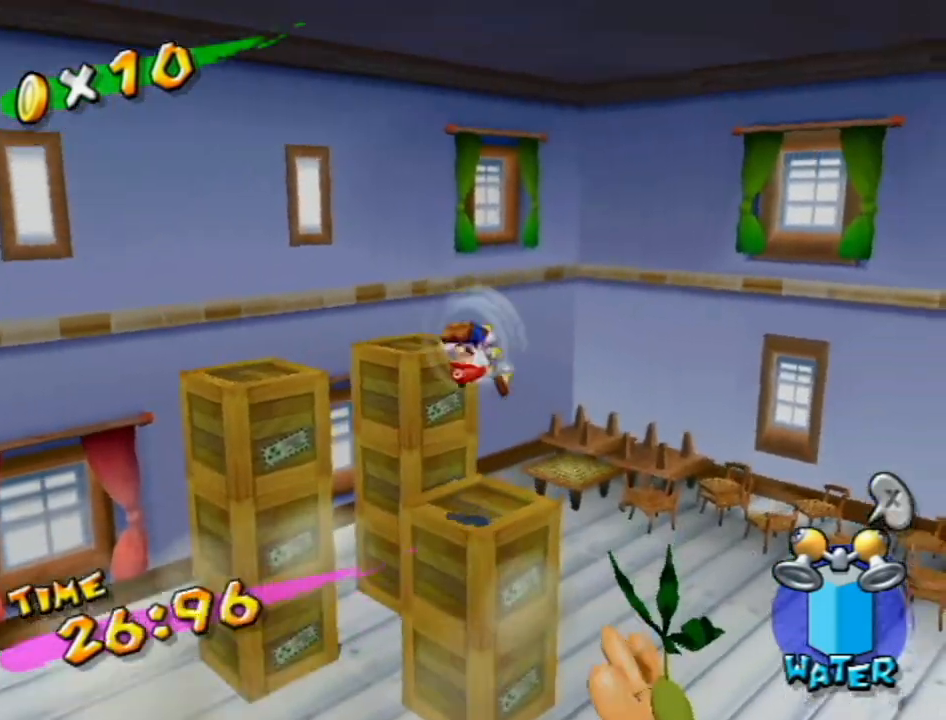
{"buttons": [], "left_stick": "center", "right_stick": "center", "events": []}
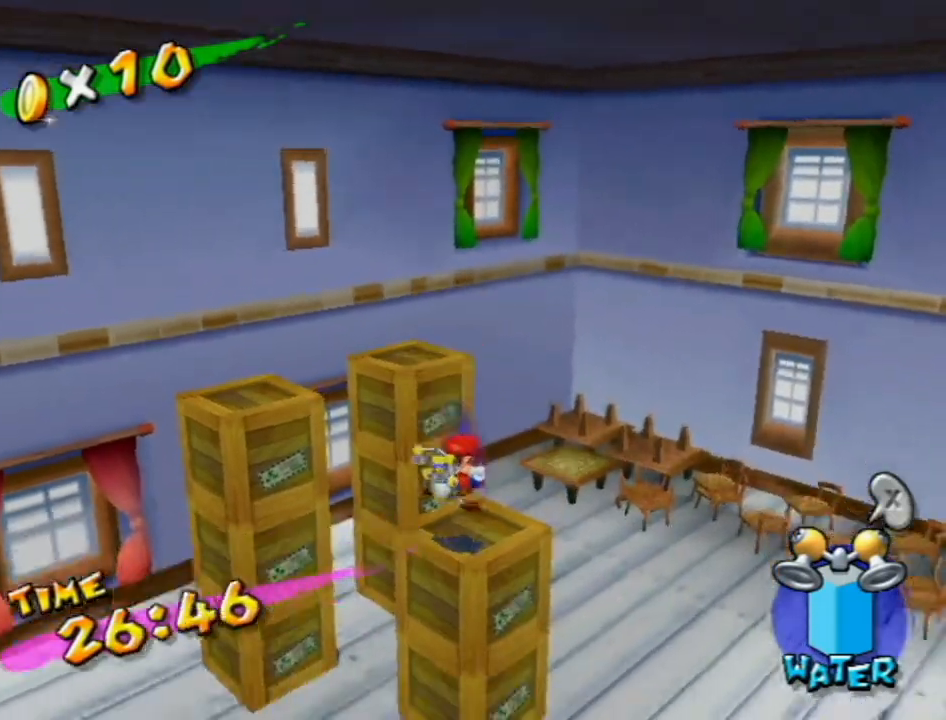
{"buttons": [], "left_stick": "center", "right_stick": "center", "events": [[17, "L1", "down"], [167, "L1", "up"]]}
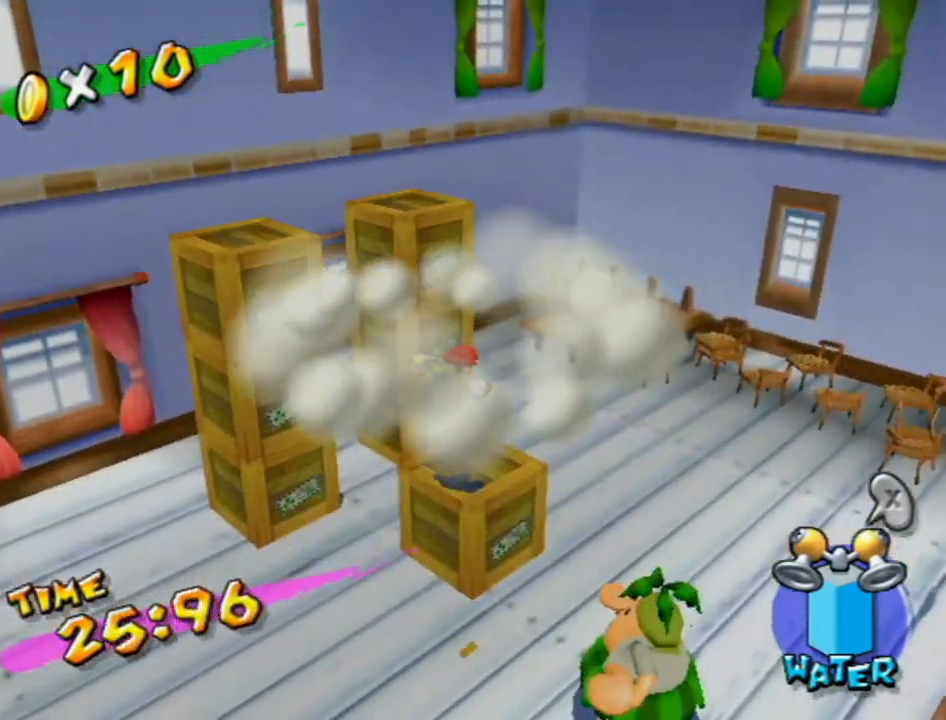
{"buttons": ["A"], "left_stick": "up", "right_stick": "center", "events": [[17, "left_stick", "up-right"], [17, "right_stick", "down-right"], [133, "right_stick", "center"], [233, "left_stick", "down-left"], [300, "left_stick", "down-right"], [400, "left_stick", "up"], [483, "A", "down"]]}
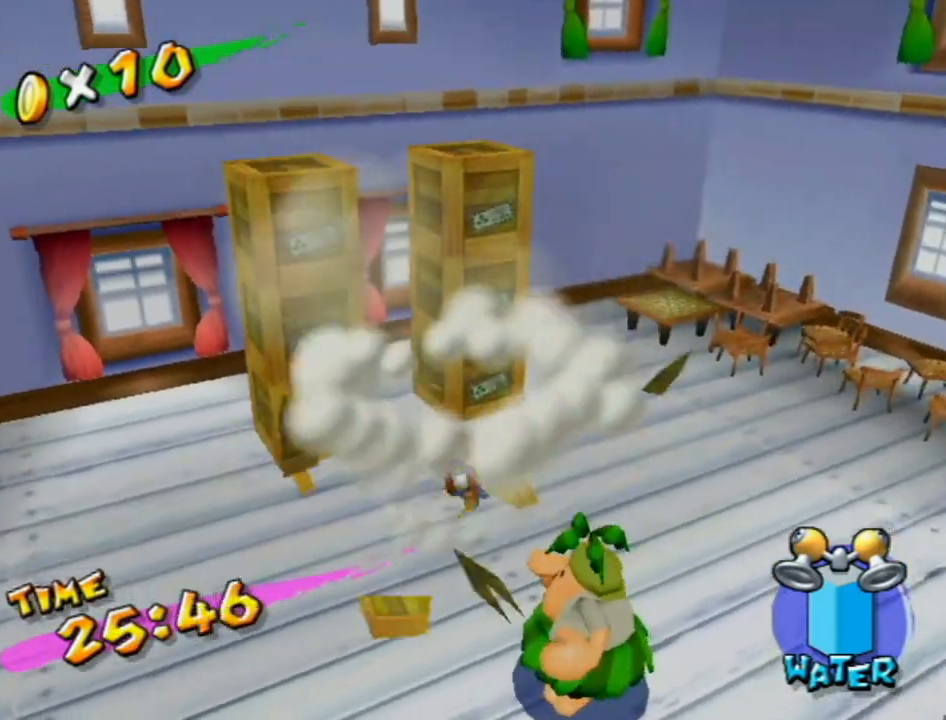
{"buttons": [], "left_stick": "center", "right_stick": "center", "events": [[117, "left_stick", "center"], [183, "left_stick", "up-right"], [383, "left_stick", "up"], [483, "A", "up"], [483, "left_stick", "center"]]}